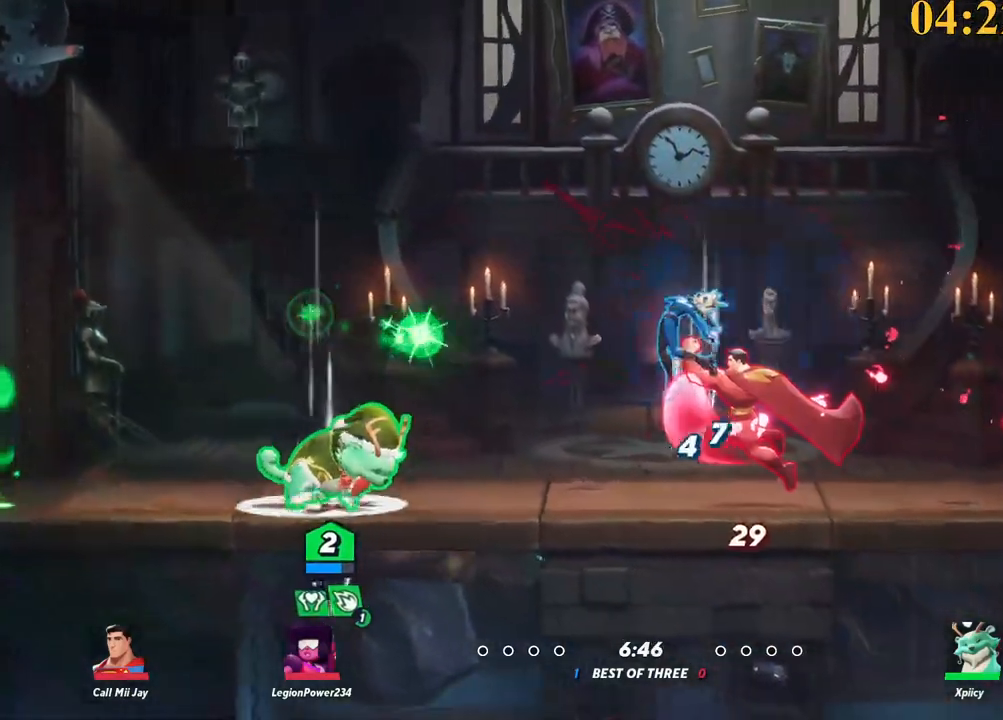
Gameplay with keyboard; each line is a JSON object with the keys held at the frame after it. "events" lists presses ("down") and releases ("up") of ".", "/", "0", "1", "2", "3", "4", "5", "6", "7", "8", "9", "a", "alt_l", "alt_r", "b", "backslash", "backspace", "c", "caps_lock", "comma", "ctrl_l", "ctrl_r", "d", "e", "equals", "f", "g", "h", "i", "j", "k", "l", "lbracket", "m", "minus", "n", "o", "p", "q", "quote", "r", "rbracket", "return", "s", "semicolon", "shift_l", "shift_r", "space", "super_l", "super_r", "t", "tab", "tilde", "u", "v", "w", "x", "y" and "z" between this image and that frame as [ms after this image, input, new state], when the widget could be followed in between. No other keys are recorded. Mouse input is not recorded.
{"keys": ["d", "w"], "events": [[17, "backslash", "up"], [167, "semicolon", "down"], [250, "semicolon", "up"], [250, "w", "down"]]}
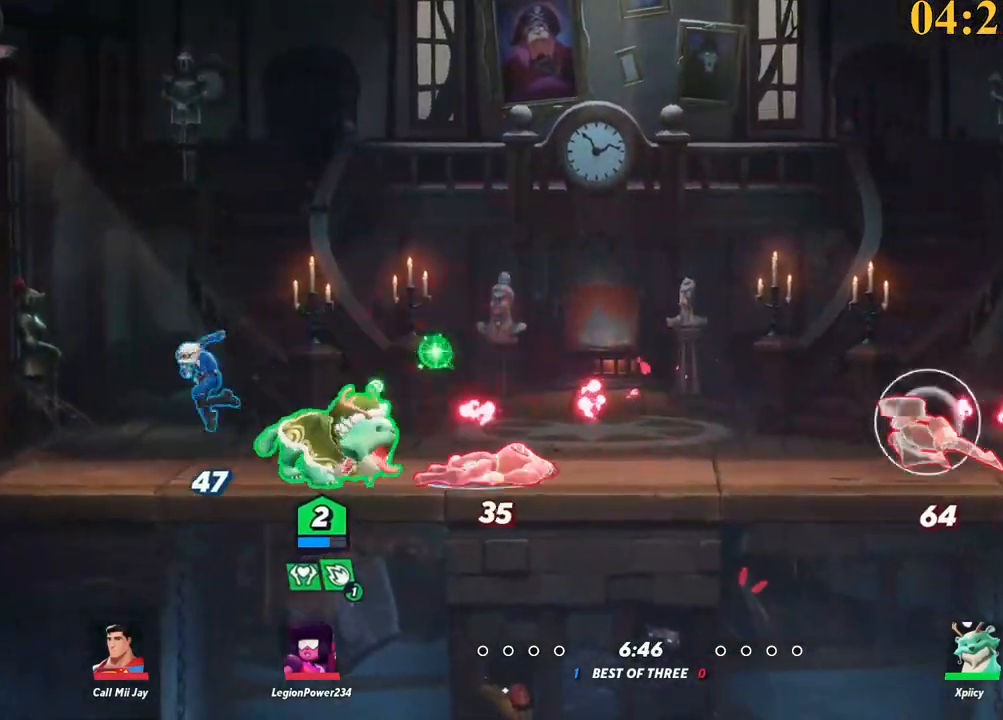
{"keys": ["d"], "events": [[83, "w", "up"], [217, "backslash", "down"], [367, "space", "down"], [450, "backslash", "up"], [500, "space", "up"]]}
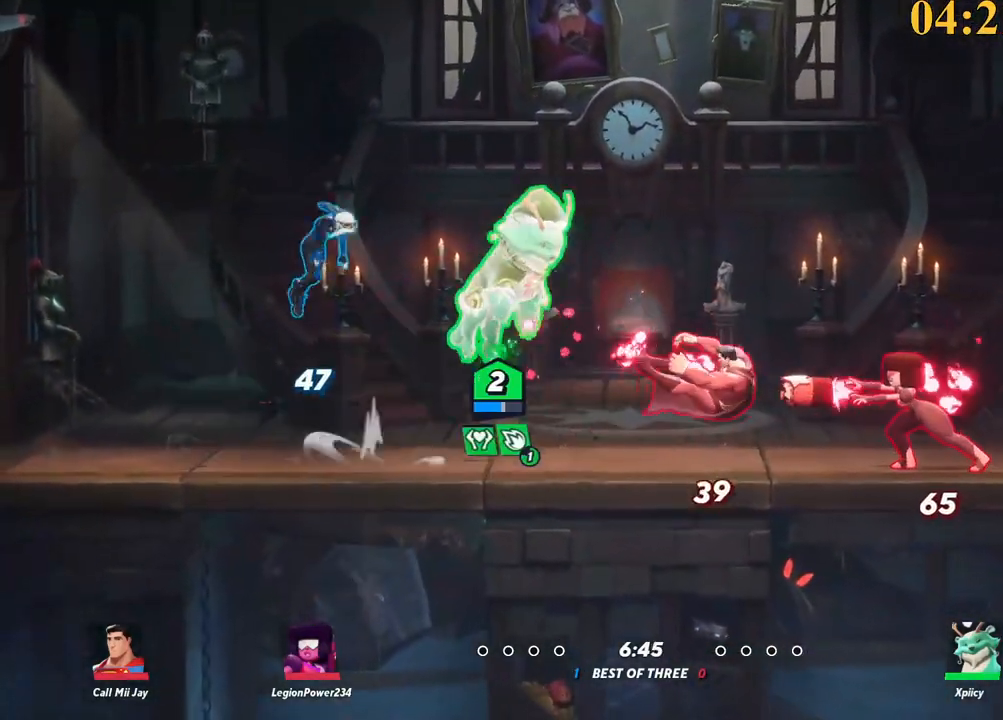
{"keys": ["d"], "events": [[50, "lbracket", "down"], [183, "lbracket", "up"], [183, "s", "down"], [317, "s", "up"]]}
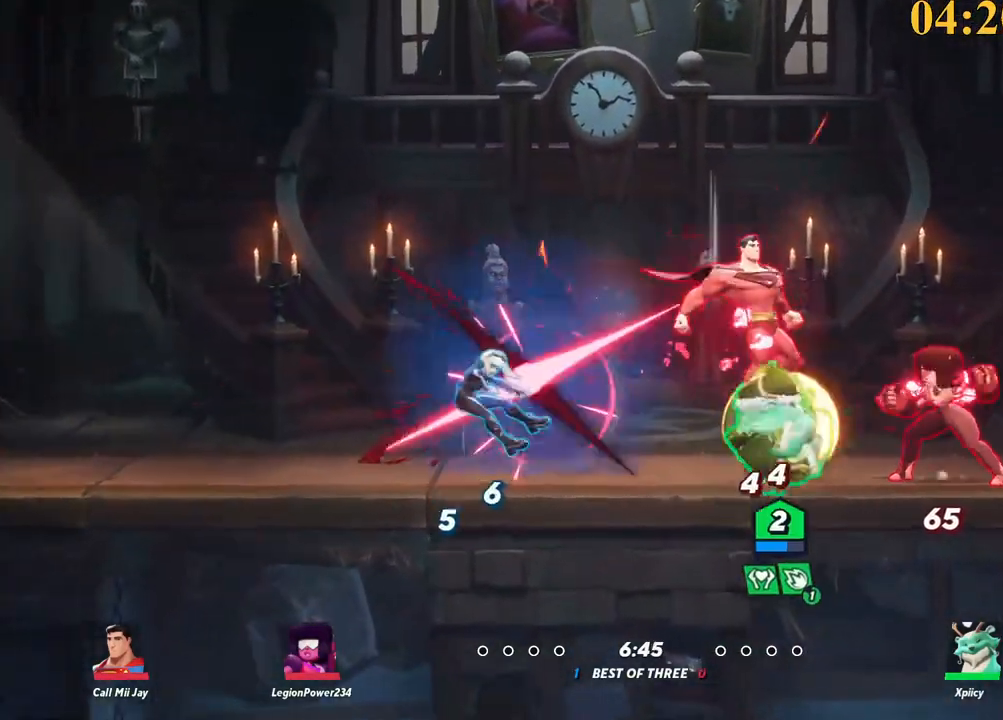
{"keys": ["w"], "events": [[183, "backslash", "down"], [233, "w", "down"], [283, "backslash", "up"], [383, "backspace", "down"], [467, "backspace", "up"], [467, "d", "up"]]}
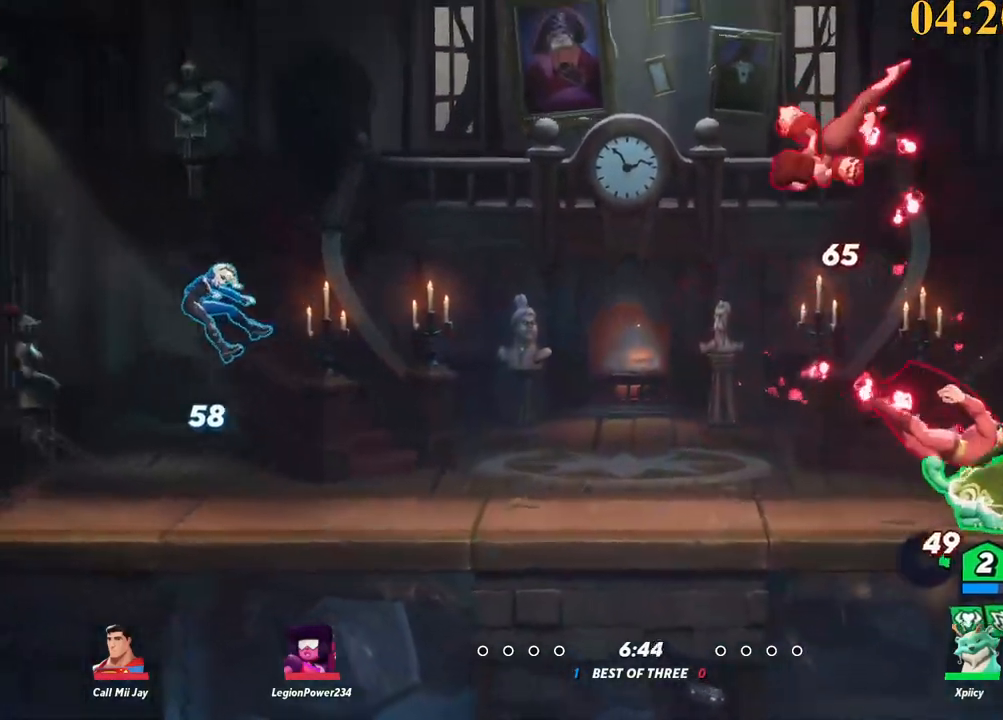
{"keys": ["backslash", "d", "space", "w"], "events": [[383, "backslash", "down"], [433, "space", "down"], [467, "d", "down"]]}
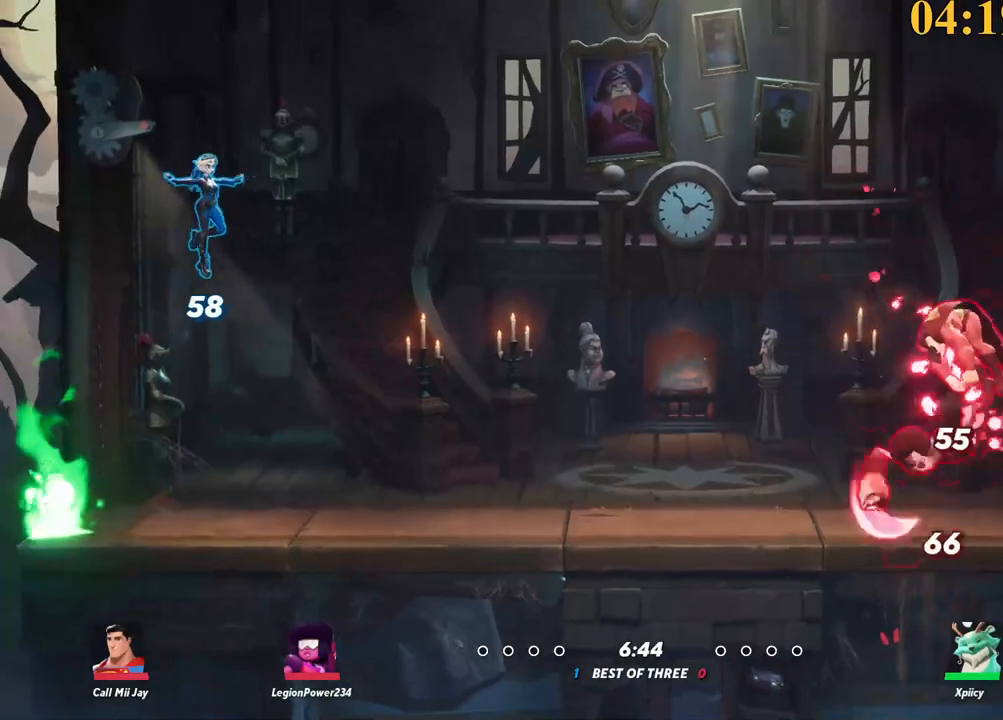
{"keys": ["d"], "events": [[17, "backslash", "up"], [17, "space", "up"], [67, "w", "up"], [117, "a", "down"], [117, "space", "down"], [167, "d", "up"], [167, "space", "up"], [250, "x", "down"], [350, "x", "up"], [400, "a", "up"], [450, "d", "down"]]}
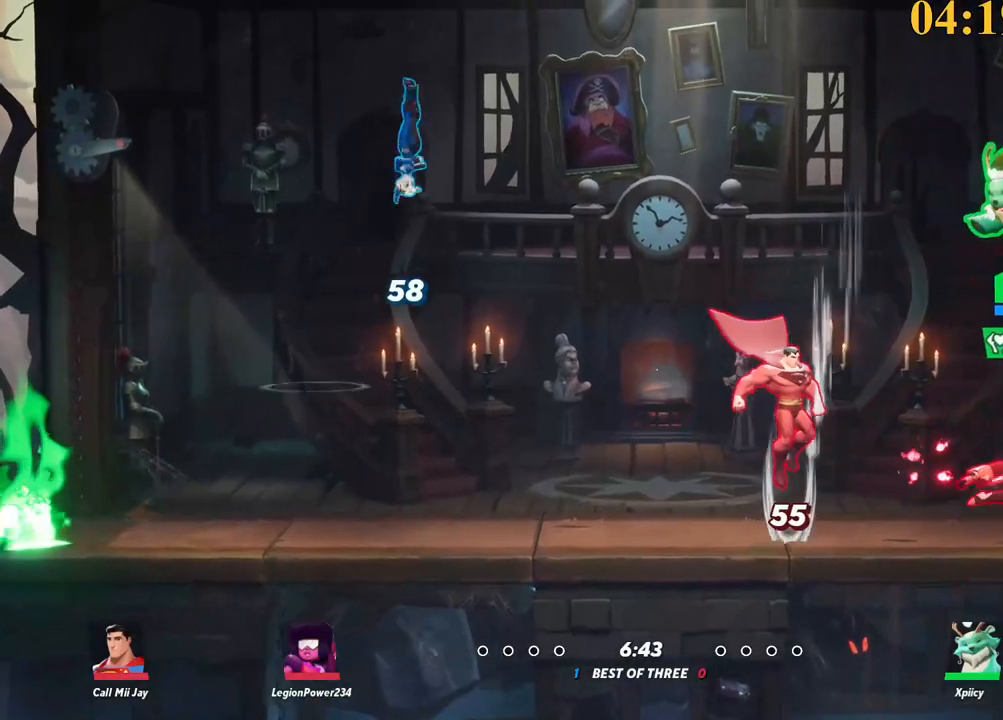
{"keys": ["a", "semicolon"], "events": [[167, "backslash", "down"], [267, "d", "up"], [317, "a", "down"], [317, "backslash", "up"], [317, "space", "down"], [367, "a", "up"], [400, "space", "up"], [450, "a", "down"], [500, "semicolon", "down"]]}
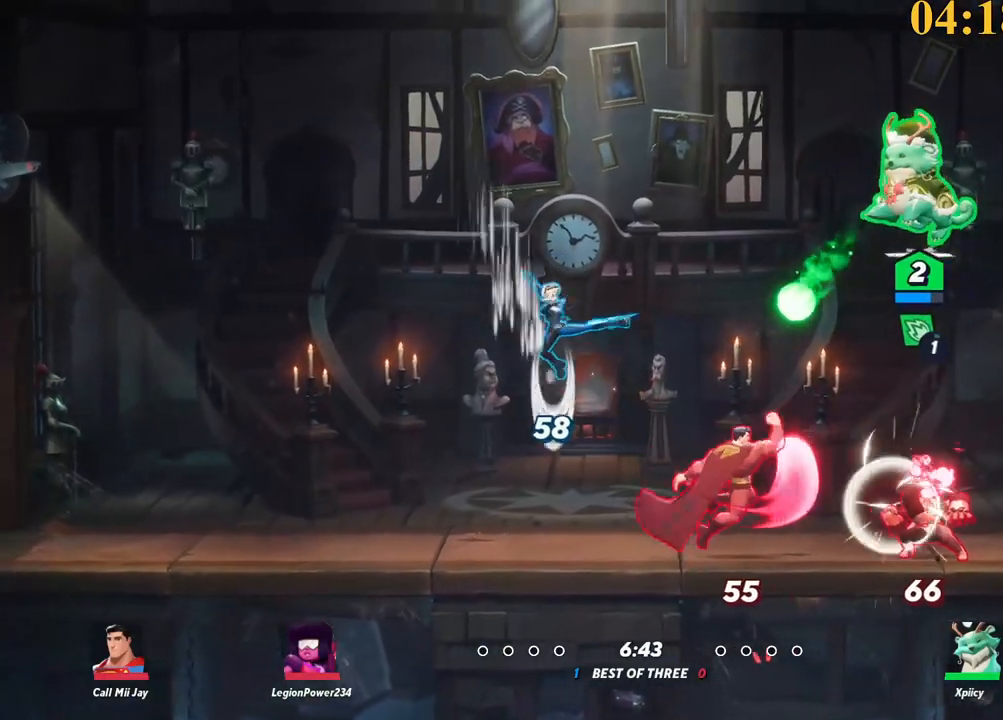
{"keys": ["a"], "events": [[50, "s", "down"], [133, "semicolon", "up"], [417, "s", "up"]]}
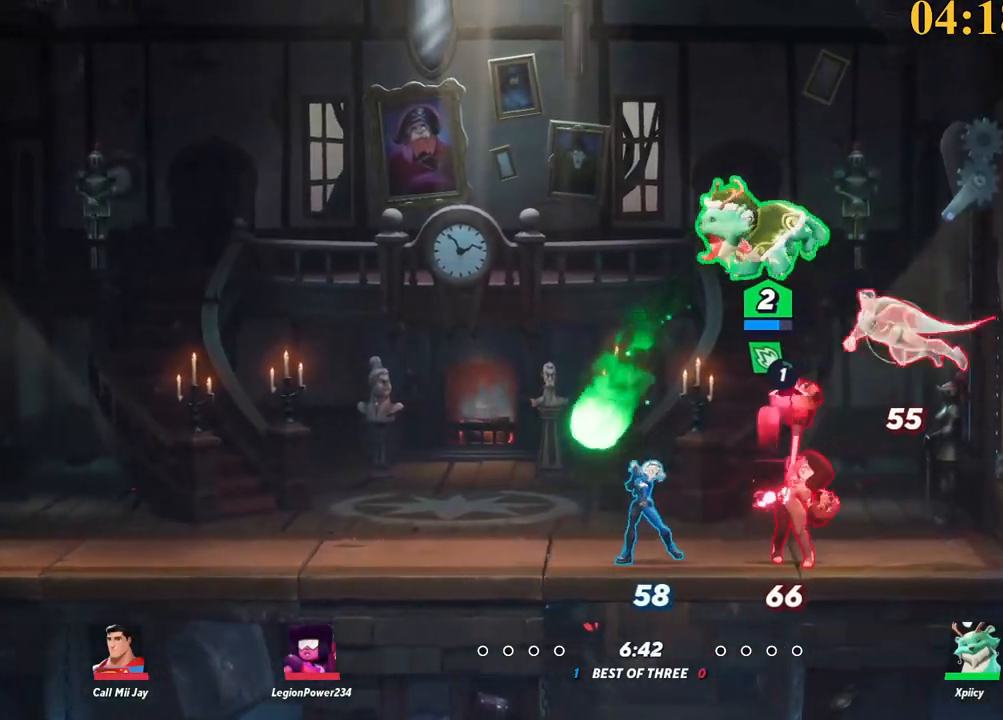
{"keys": ["a"], "events": [[50, "backslash", "down"], [250, "backslash", "up"], [250, "space", "down"], [333, "space", "up"]]}
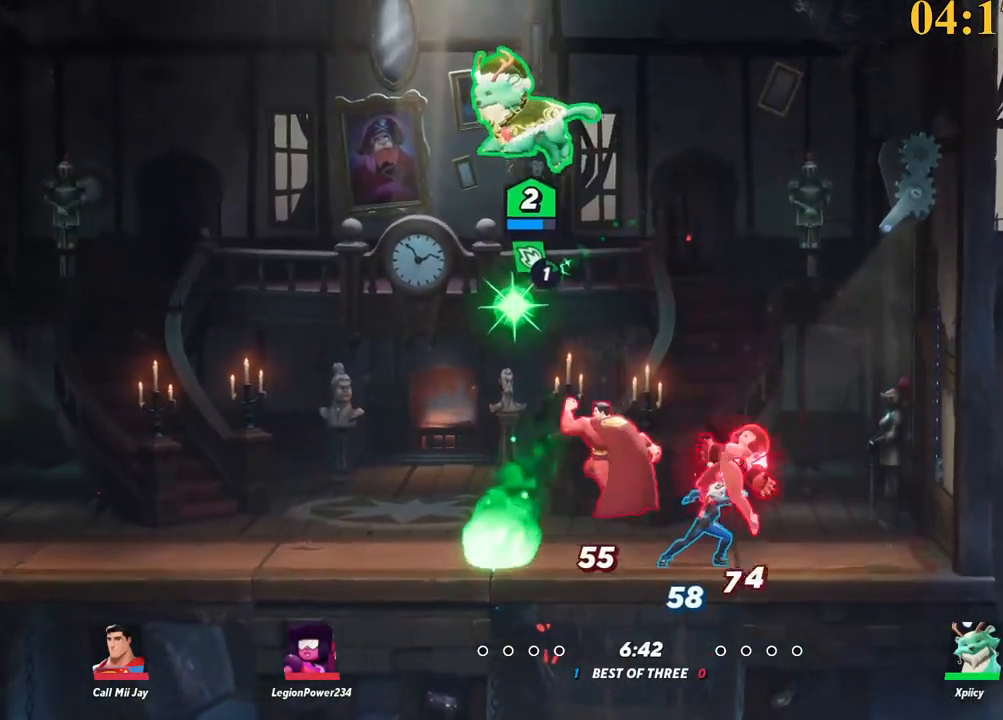
{"keys": ["a", "p", "s"], "events": [[117, "a", "up"], [117, "d", "down"], [167, "p", "down"], [167, "s", "down"], [433, "a", "down"], [433, "d", "up"]]}
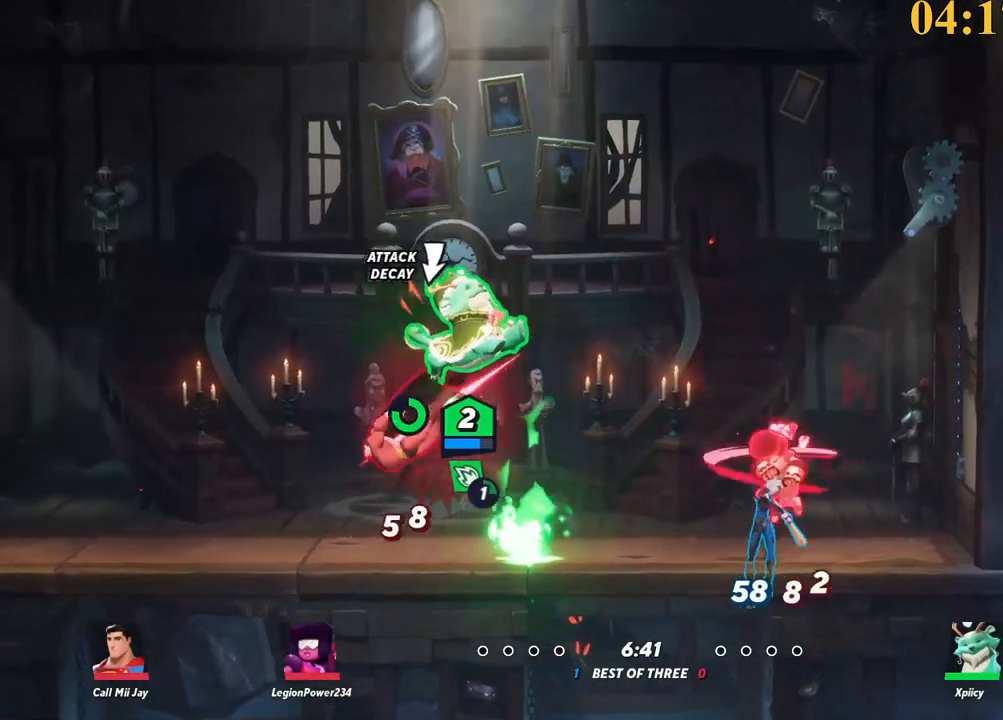
{"keys": ["a"], "events": [[33, "p", "up"], [400, "s", "up"]]}
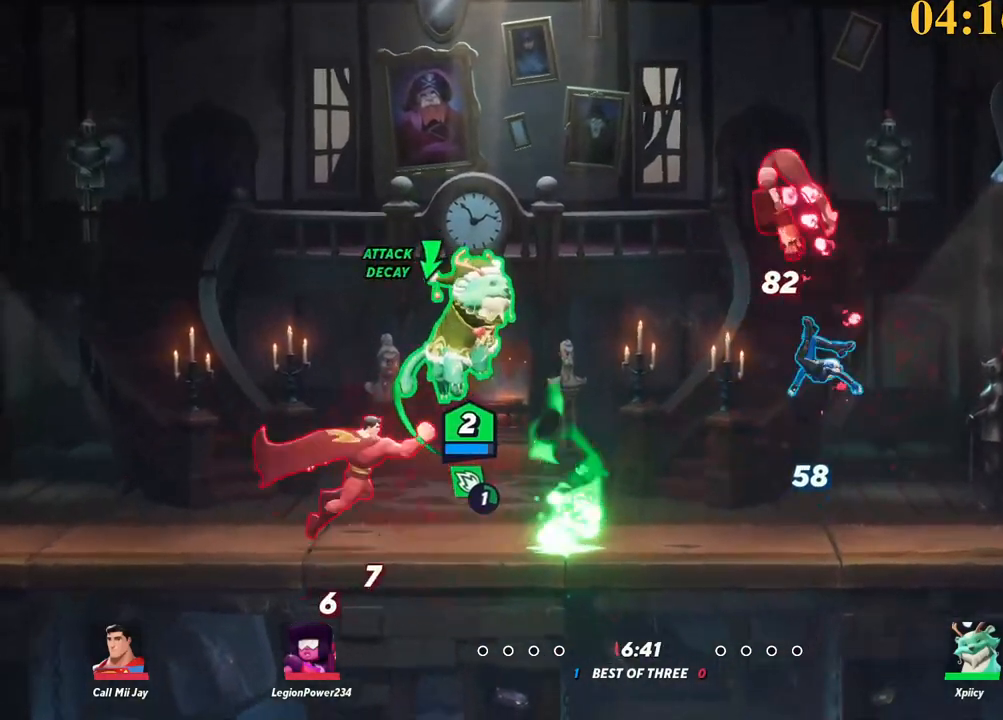
{"keys": ["d"], "events": [[33, "lbracket", "down"], [133, "lbracket", "up"], [450, "d", "down"], [500, "a", "up"]]}
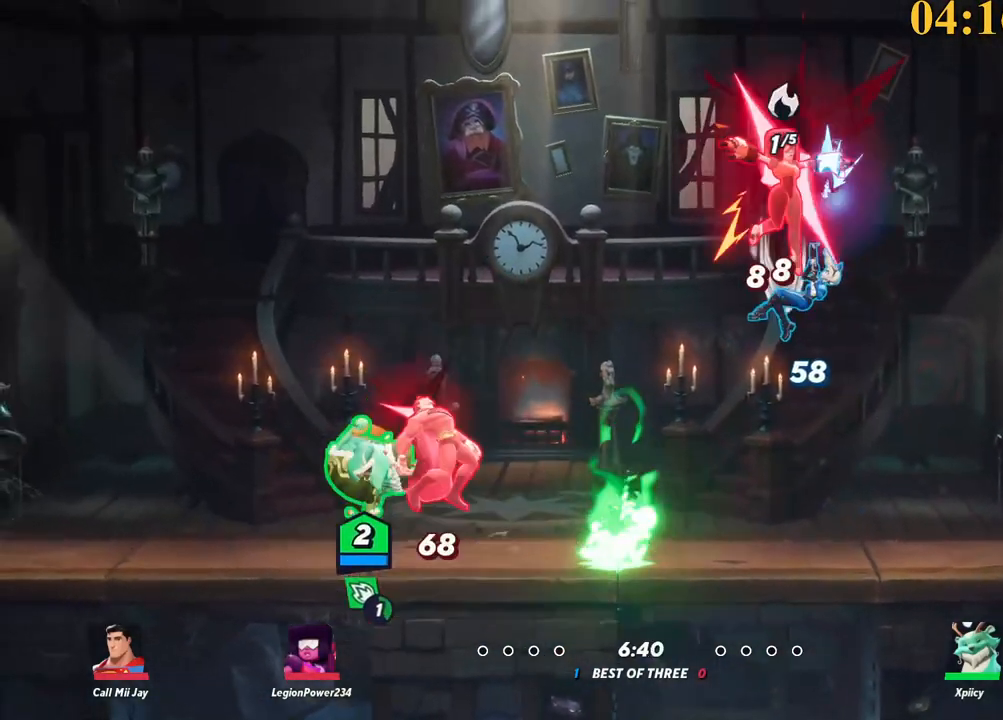
{"keys": ["backslash", "d"], "events": [[100, "a", "down"], [100, "d", "up"], [133, "d", "down"], [183, "a", "up"], [317, "a", "down"], [317, "d", "up"], [417, "d", "down"], [467, "a", "up"], [467, "backslash", "down"]]}
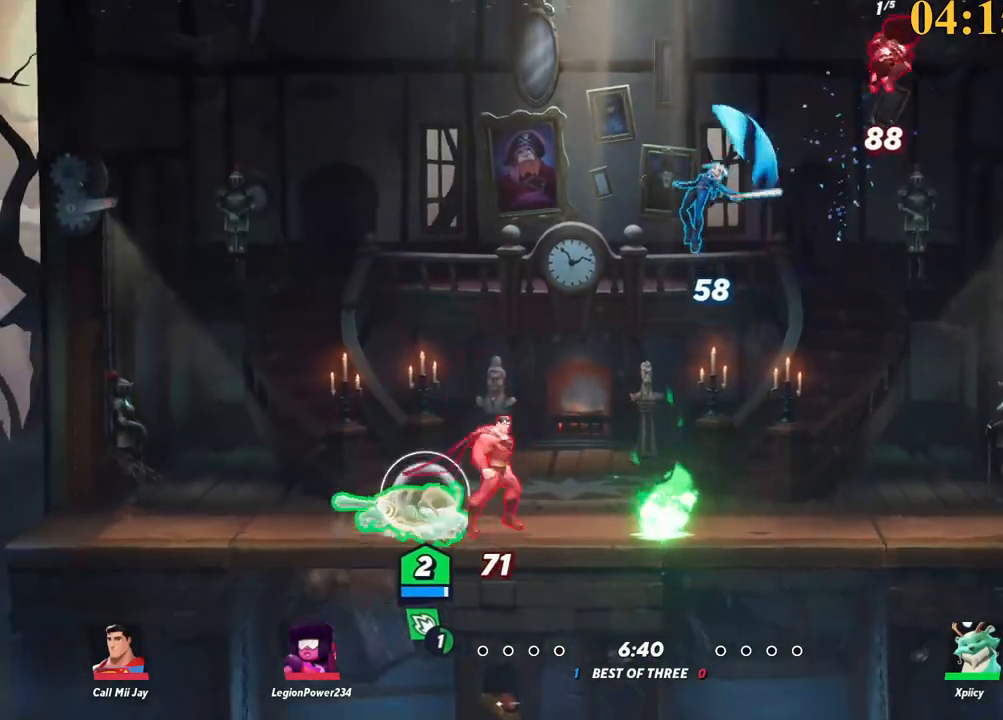
{"keys": ["d", "w"], "events": [[100, "backslash", "up"], [133, "backspace", "down"], [233, "backspace", "up"], [233, "w", "down"]]}
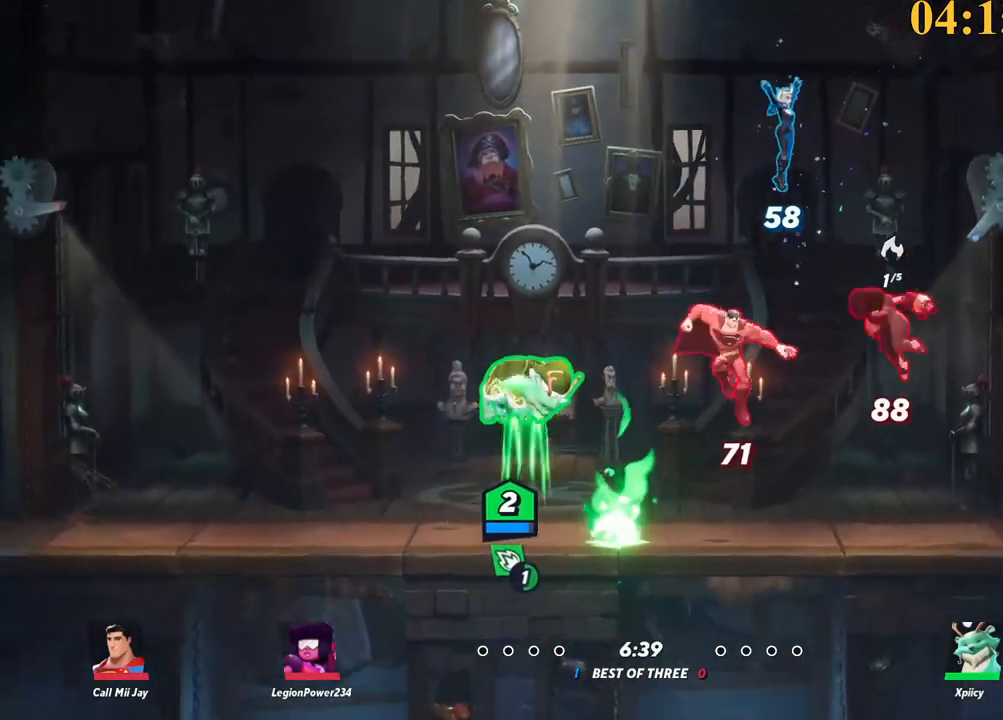
{"keys": ["d", "x"], "events": [[100, "backslash", "down"], [100, "d", "up"], [250, "a", "down"], [300, "backslash", "up"], [300, "d", "down"], [300, "space", "down"], [333, "a", "up"], [333, "w", "up"], [433, "x", "down"], [483, "space", "up"]]}
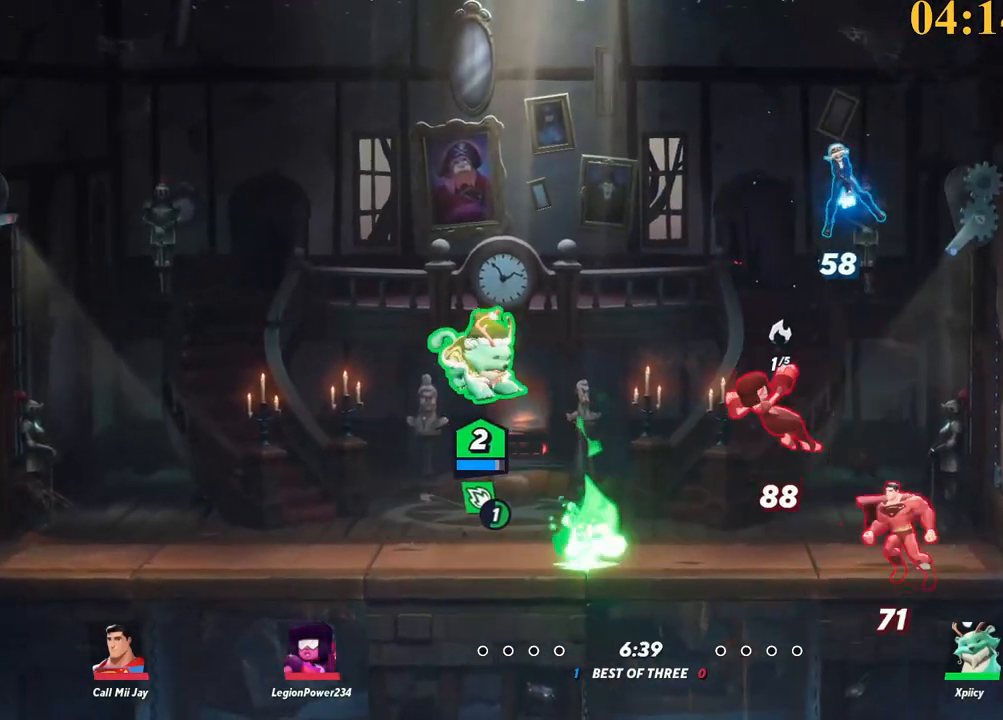
{"keys": ["d"], "events": [[67, "s", "down"], [67, "x", "up"], [117, "a", "down"], [217, "d", "up"], [400, "d", "down"], [433, "a", "up"], [433, "s", "up"]]}
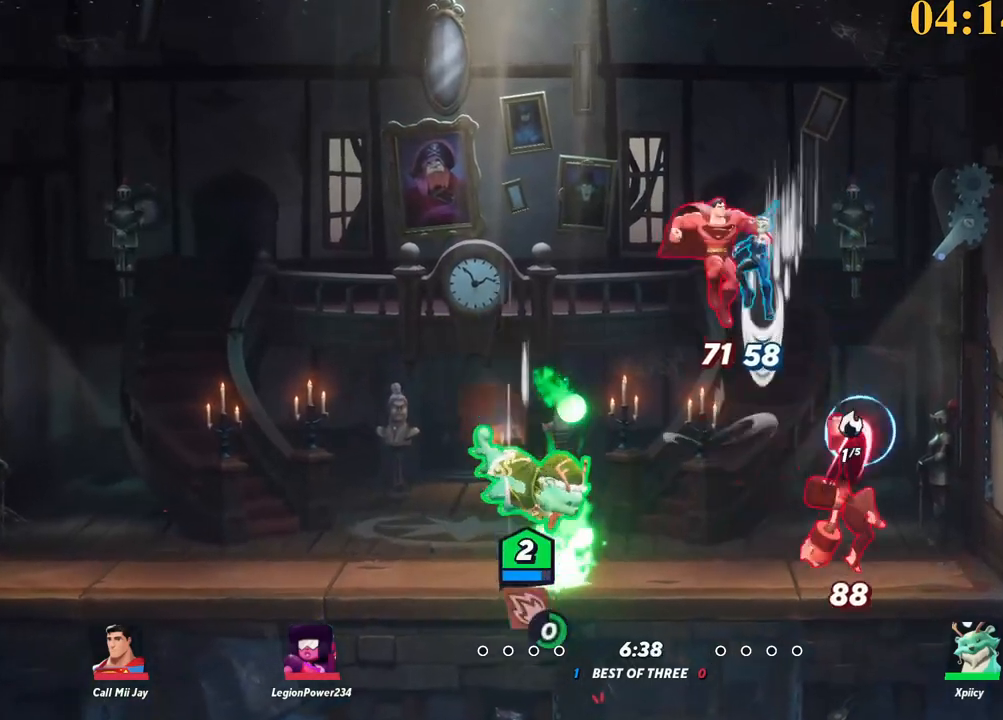
{"keys": ["d", "w"], "events": [[33, "semicolon", "down"], [67, "w", "down"], [117, "semicolon", "up"]]}
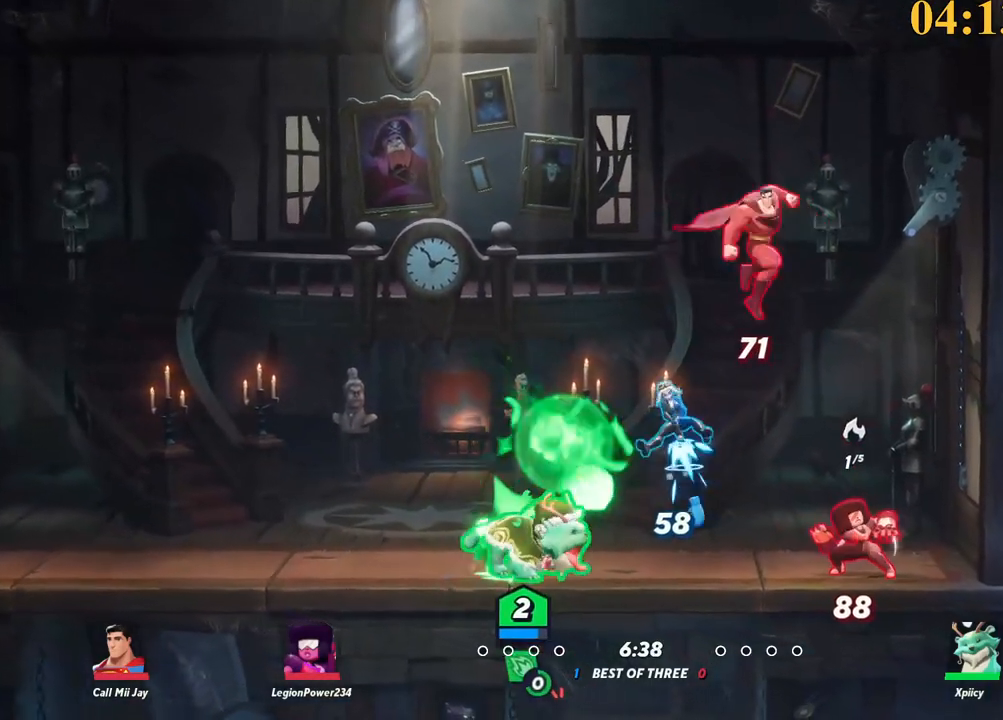
{"keys": ["d", "space"], "events": [[83, "d", "up"], [183, "a", "down"], [183, "backslash", "down"], [317, "a", "up"], [317, "backslash", "up"], [317, "d", "down"], [317, "space", "down"], [317, "w", "up"], [400, "space", "up"], [450, "space", "down"]]}
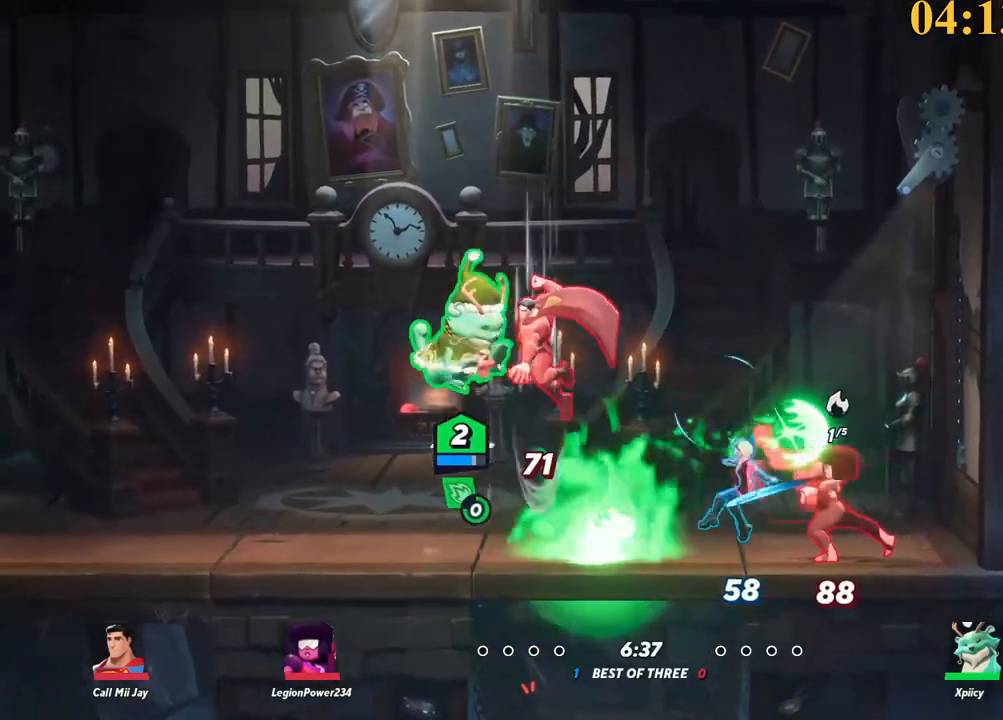
{"keys": ["a", "s"], "events": [[50, "lbracket", "down"], [50, "space", "up"], [183, "s", "down"], [233, "lbracket", "up"], [467, "a", "down"], [467, "d", "up"]]}
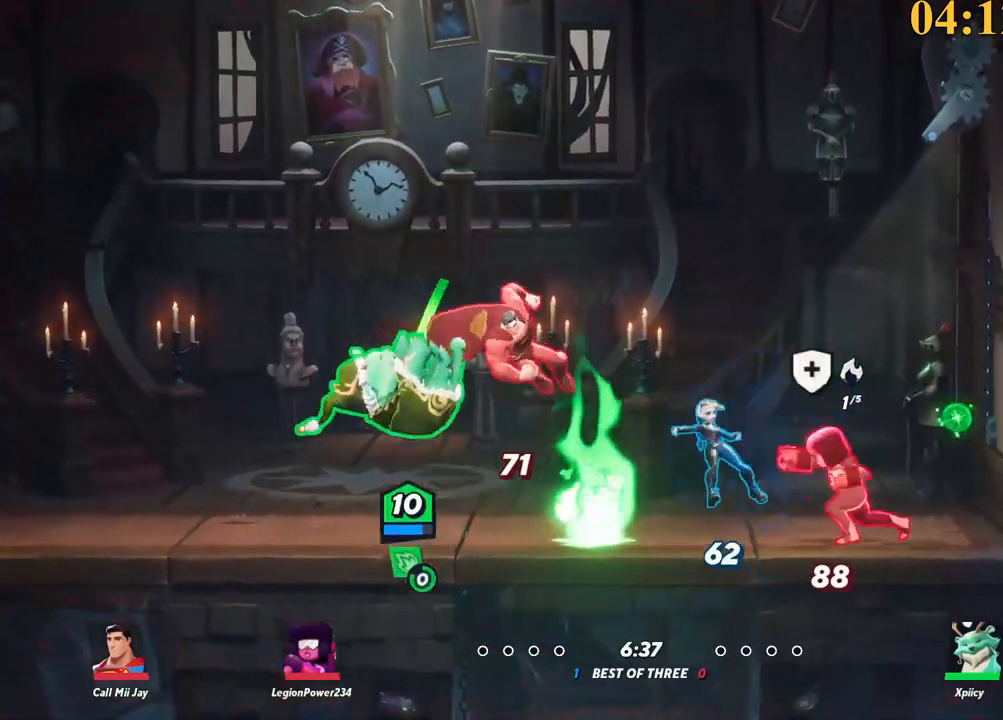
{"keys": ["d", "p"], "events": [[17, "s", "up"], [67, "backslash", "down"], [200, "d", "down"], [200, "space", "down"], [250, "a", "up"], [250, "backslash", "up"], [300, "space", "up"], [383, "p", "down"]]}
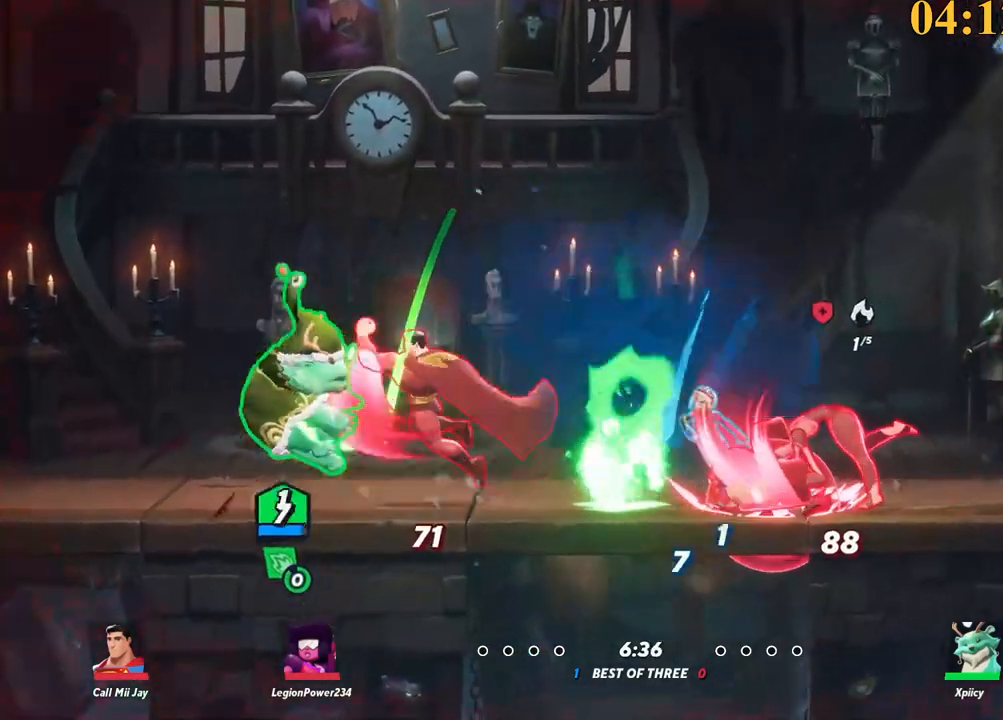
{"keys": ["a", "backslash", "space"], "events": [[67, "p", "up"], [67, "s", "down"], [117, "a", "down"], [117, "d", "up"], [167, "s", "up"], [383, "backslash", "down"], [483, "space", "down"]]}
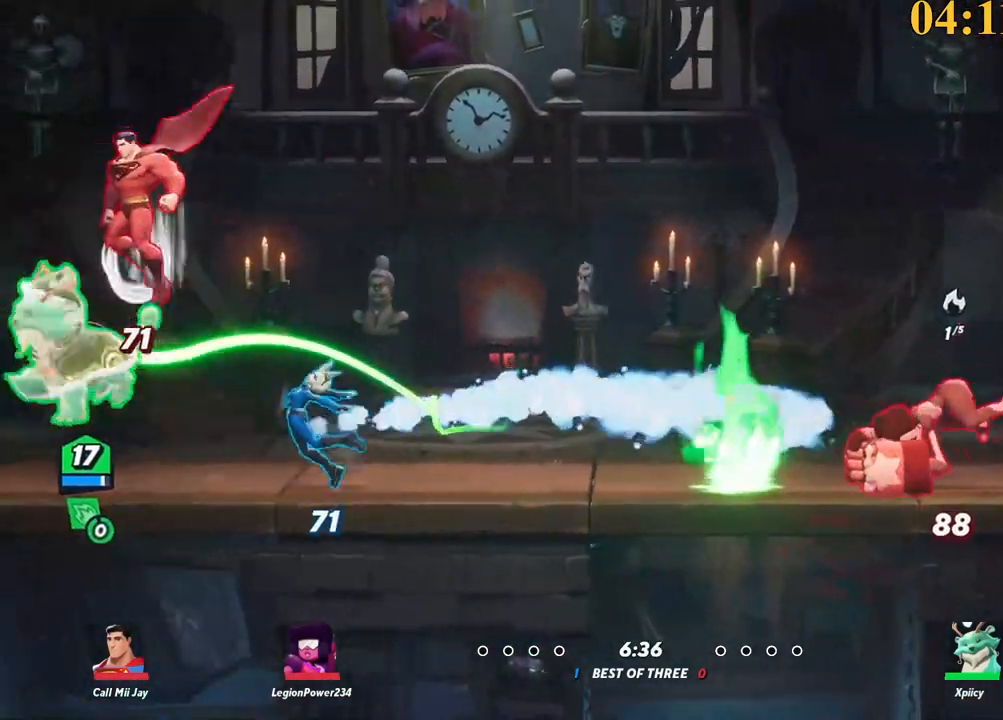
{"keys": ["a", "s"], "events": [[33, "backslash", "up"], [67, "space", "up"], [167, "a", "up"], [167, "d", "down"], [217, "space", "down"], [250, "p", "down"], [300, "semicolon", "down"], [300, "space", "up"], [350, "s", "down"], [450, "a", "down"], [450, "d", "up"], [450, "semicolon", "up"], [483, "p", "up"]]}
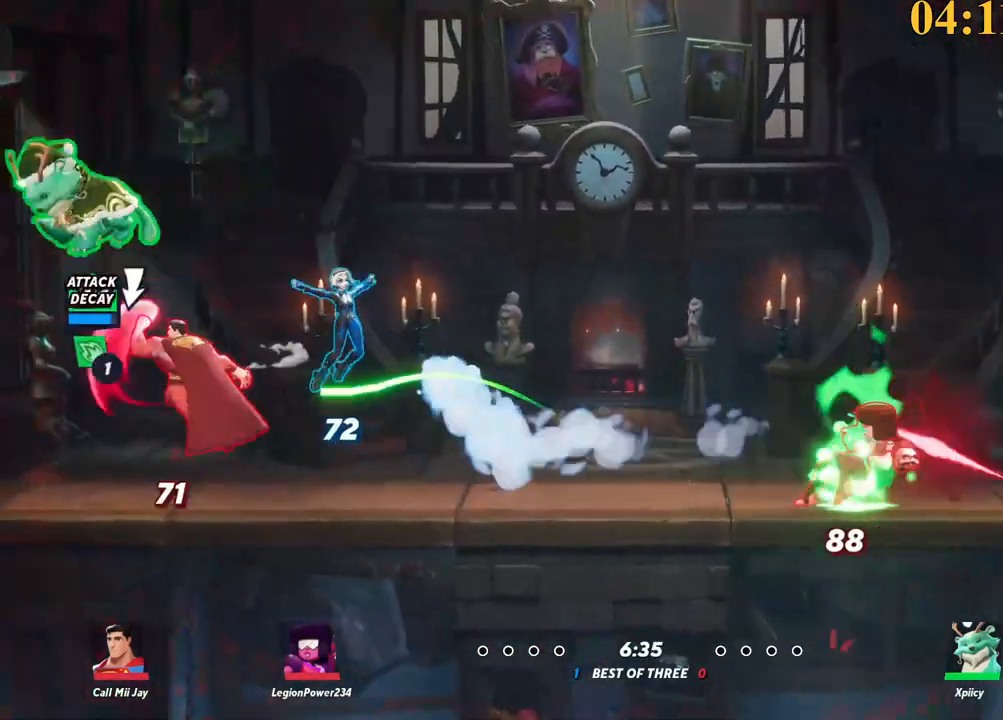
{"keys": ["backslash", "d"], "events": [[217, "s", "up"], [450, "backslash", "down"], [500, "a", "up"], [500, "d", "down"]]}
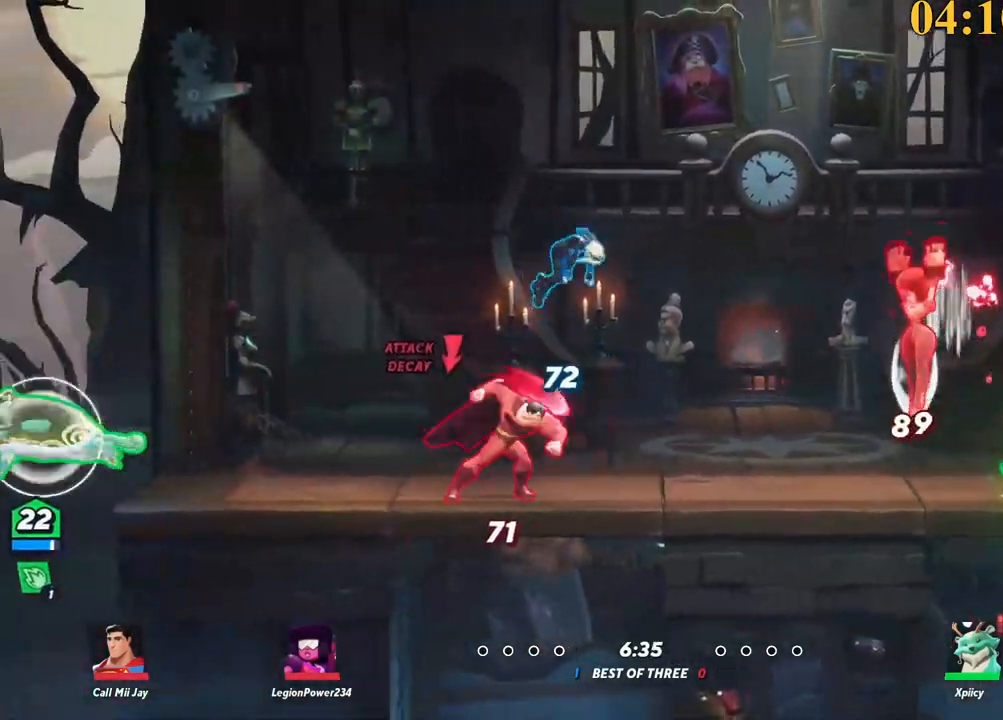
{"keys": ["d", "w"], "events": [[50, "backslash", "up"], [100, "semicolon", "down"], [133, "w", "down"], [183, "semicolon", "up"]]}
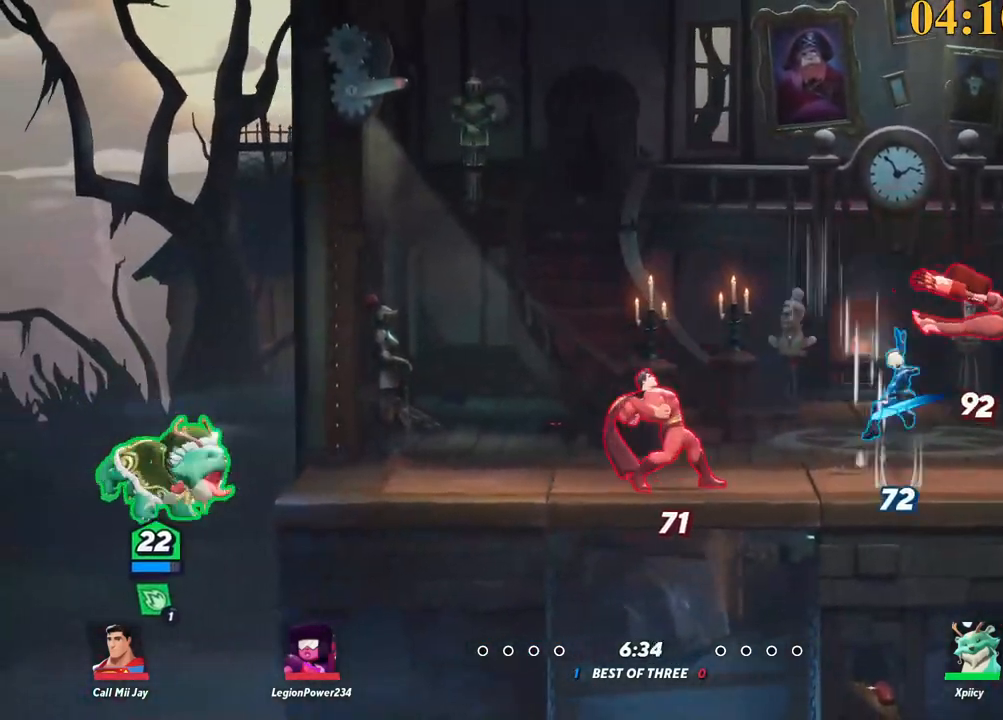
{"keys": ["d", "space"], "events": [[283, "backslash", "down"], [283, "w", "up"], [333, "space", "down"], [417, "backslash", "up"], [417, "space", "up"], [467, "space", "down"]]}
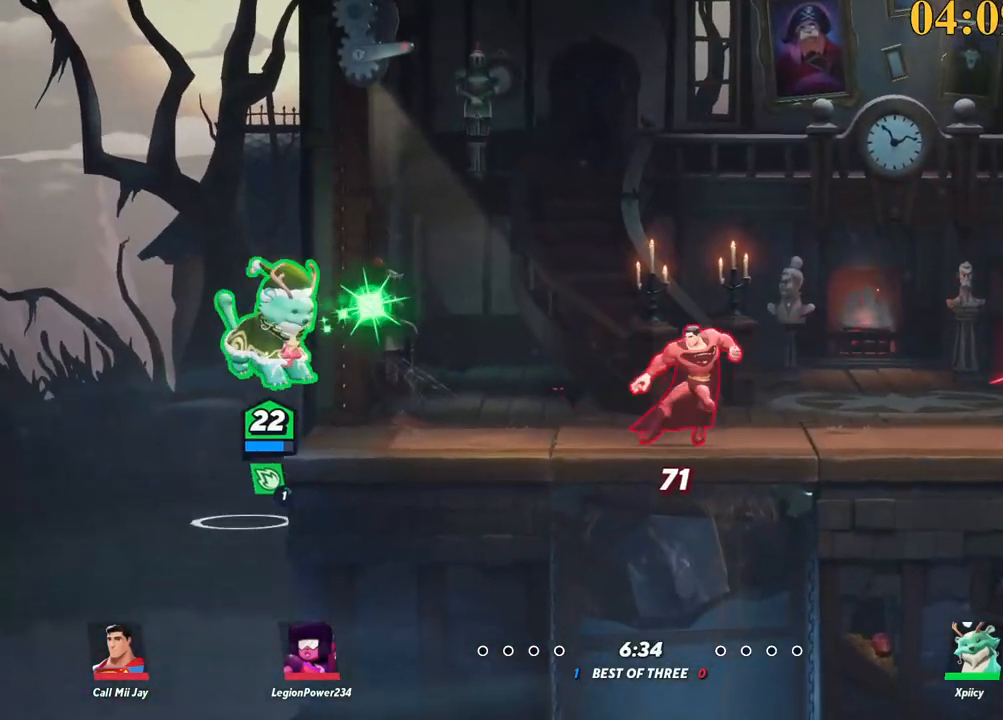
{"keys": ["d"], "events": [[67, "space", "up"], [167, "lbracket", "down"], [167, "s", "down"], [300, "a", "down"], [300, "lbracket", "up"], [350, "d", "up"], [433, "a", "up"], [433, "d", "down"], [483, "s", "up"]]}
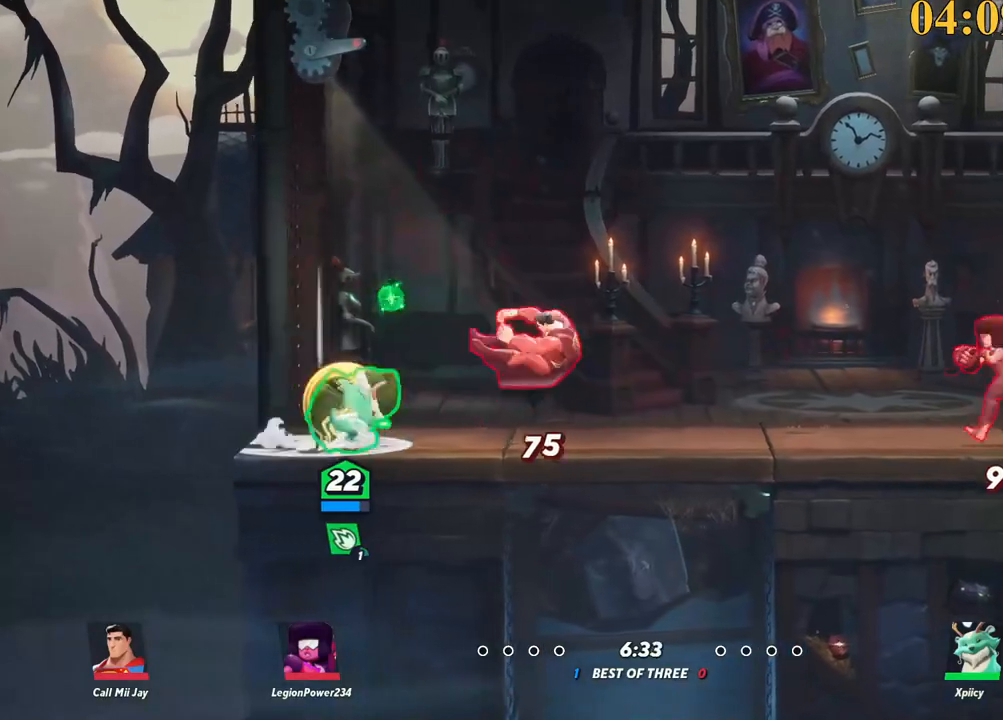
{"keys": ["backspace", "d"], "events": [[117, "backslash", "down"], [350, "backslash", "up"], [450, "backspace", "down"]]}
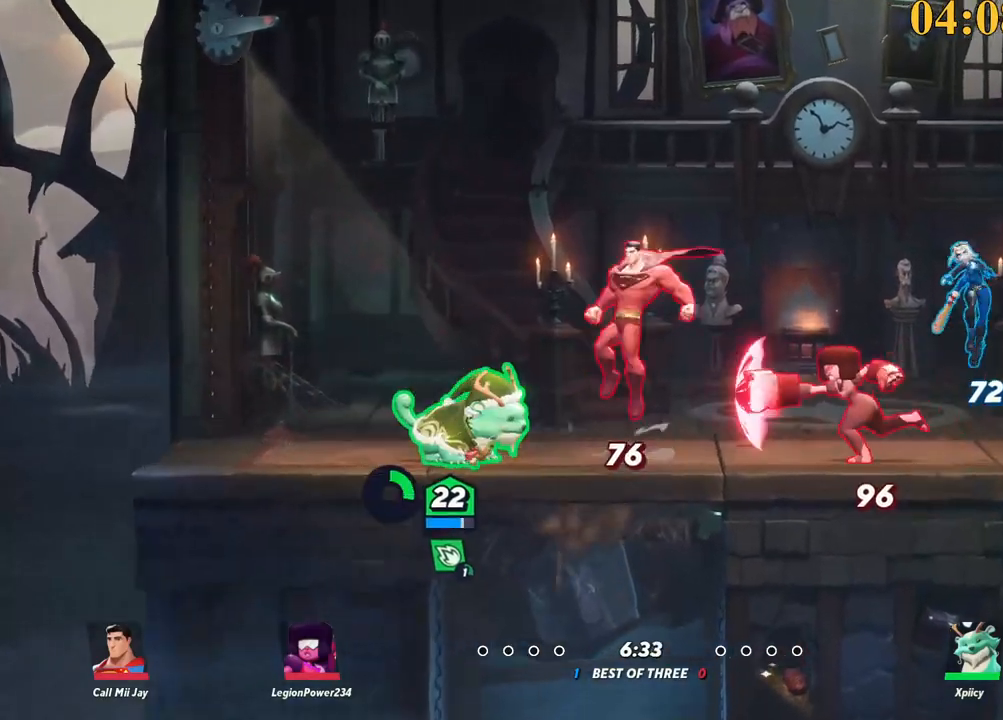
{"keys": ["a", "backslash"], "events": [[33, "backspace", "up"], [267, "a", "down"], [317, "d", "up"], [350, "backslash", "down"]]}
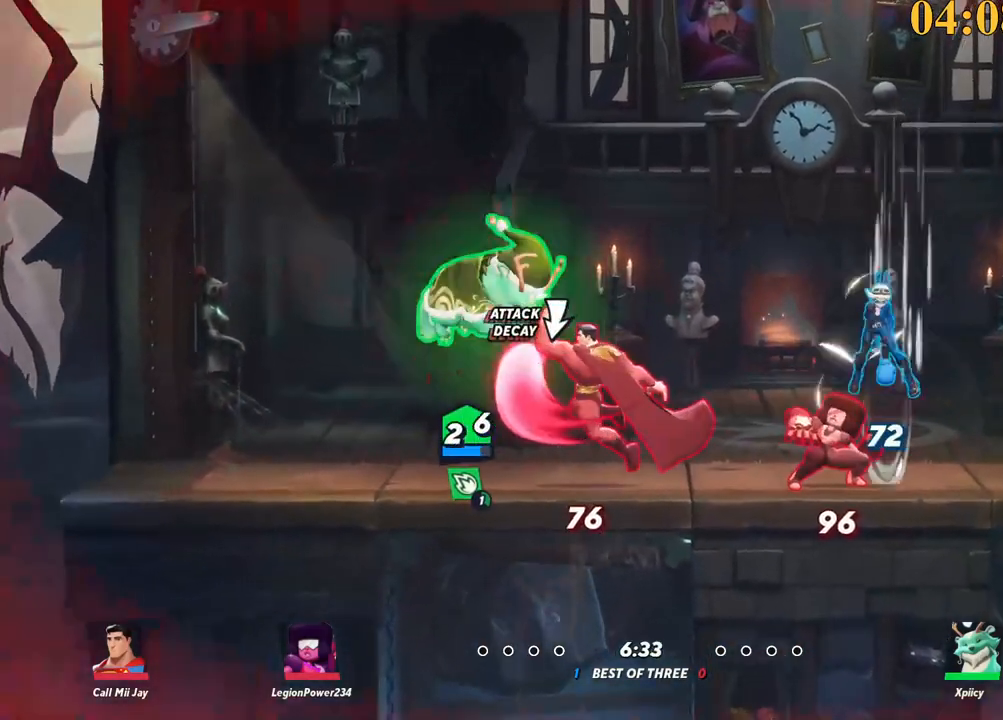
{"keys": ["a", "backslash"], "events": [[33, "backslash", "up"], [83, "space", "down"], [133, "a", "up"], [183, "space", "up"], [233, "a", "down"], [417, "backslash", "down"]]}